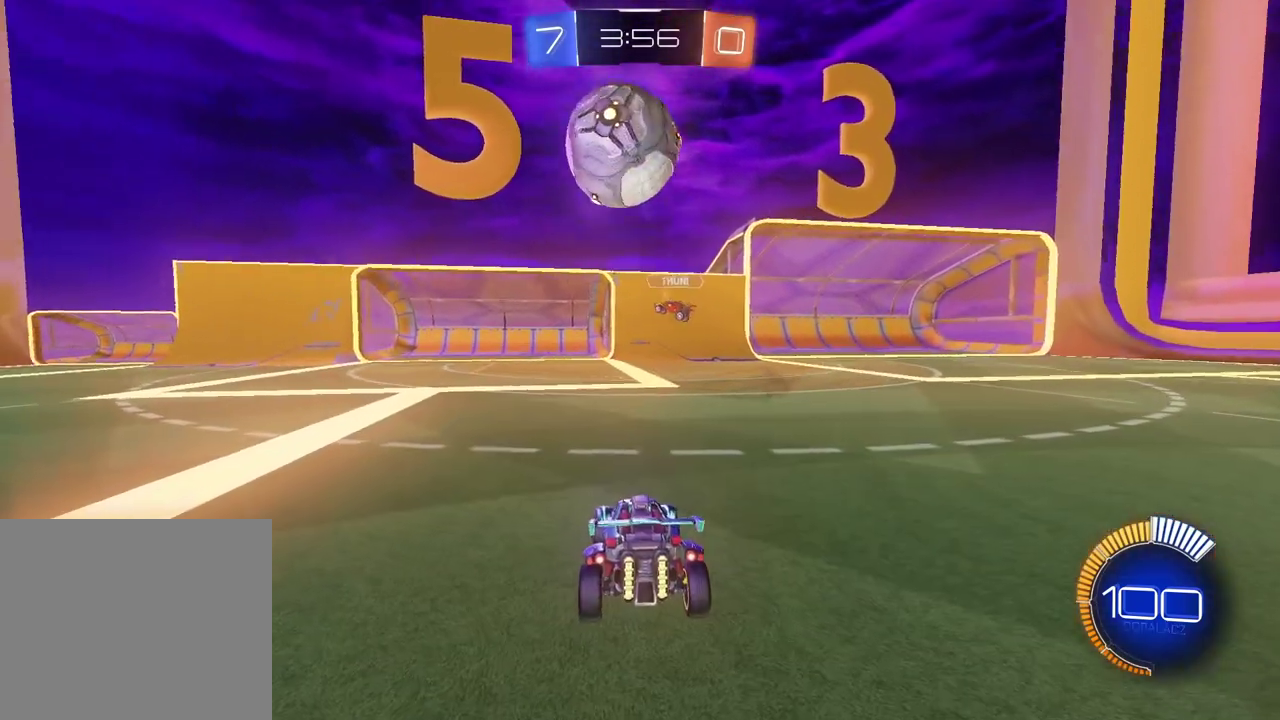
Gameplay with a controller (PlayStation layout); each line is a JSON object with the inputs held at the frame after it. "events" lists button and stick changes between this image and that frame as [ms after this image, input, new state], when the widget could be followed in between.
{"buttons": ["L2"], "left_stick": "right", "right_stick": "center", "events": [[417, "left_stick", "right"]]}
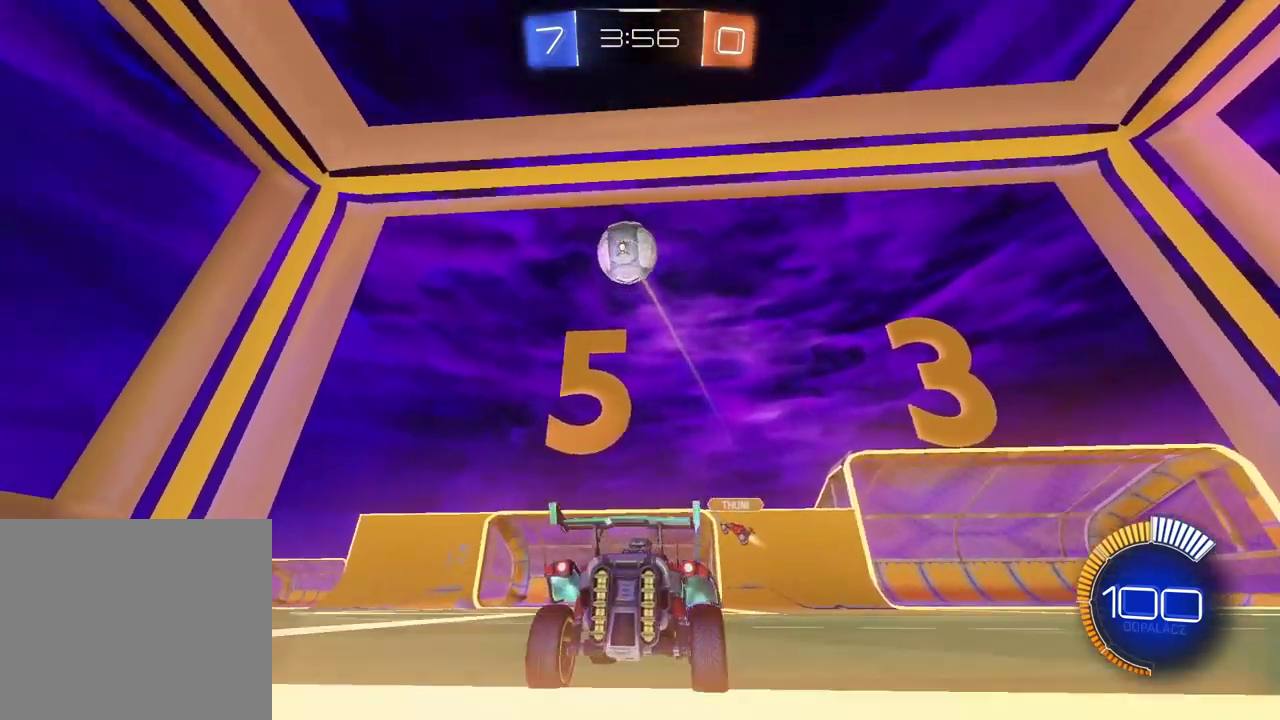
{"buttons": ["CIRCLE", "R2"], "left_stick": "center", "right_stick": "center", "events": [[150, "R2", "down"], [183, "L2", "up"], [183, "left_stick", "center"], [200, "CIRCLE", "down"], [233, "left_stick", "left"], [500, "left_stick", "center"]]}
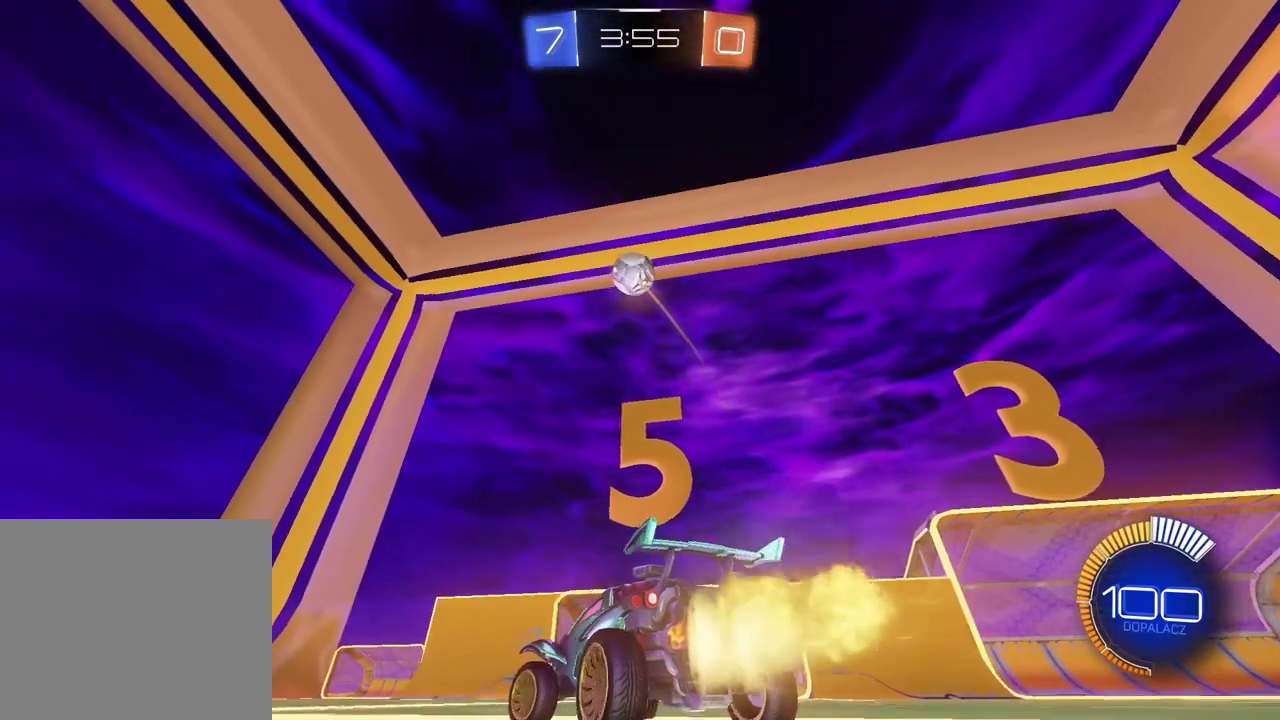
{"buttons": ["L2"], "left_stick": "left", "right_stick": "center", "events": [[233, "left_stick", "right"], [300, "CIRCLE", "up"], [333, "left_stick", "center"], [400, "R2", "up"], [400, "left_stick", "left"], [417, "L2", "down"]]}
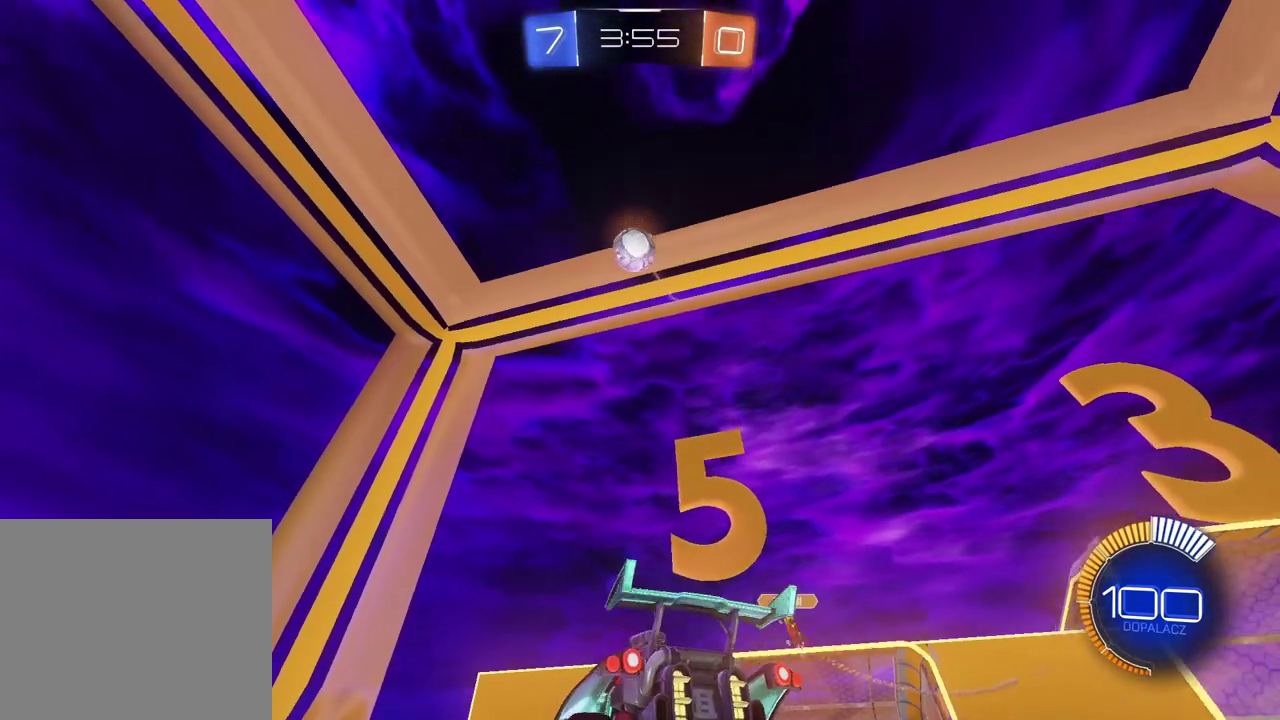
{"buttons": [], "left_stick": "left", "right_stick": "center", "events": [[67, "L2", "up"]]}
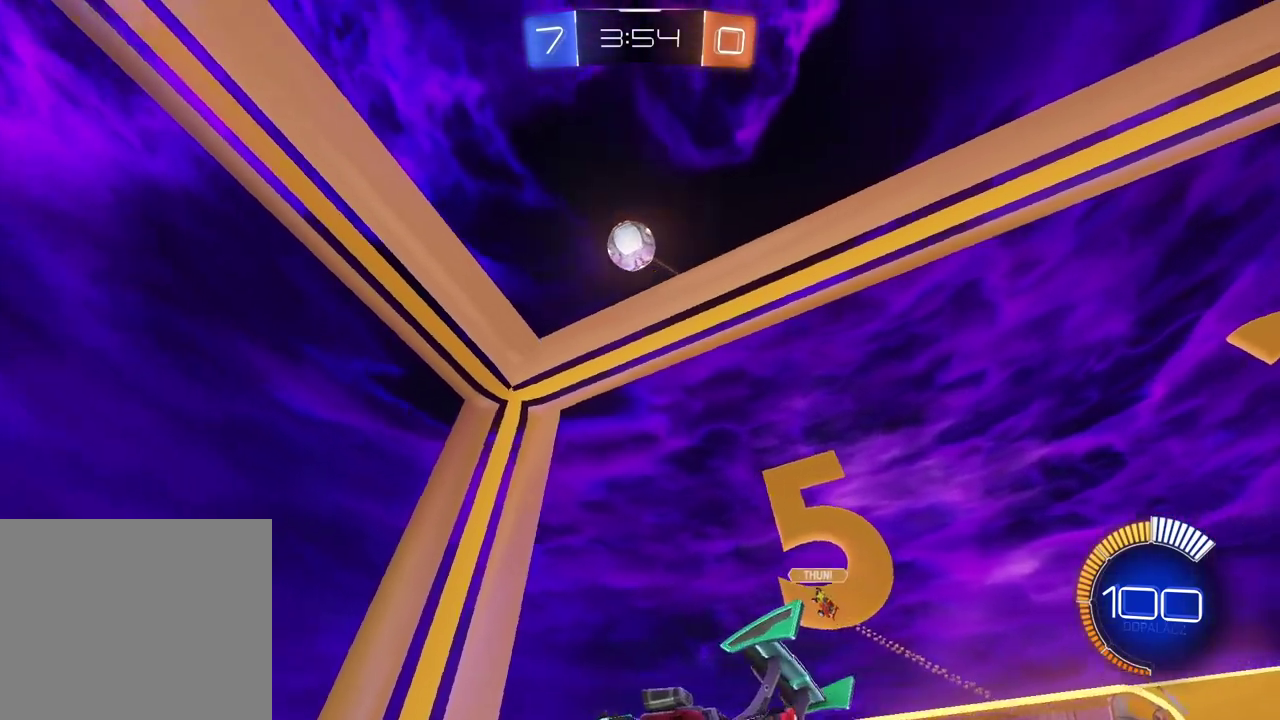
{"buttons": ["CROSS", "CIRCLE", "R2"], "left_stick": "down-left", "right_stick": "center"}
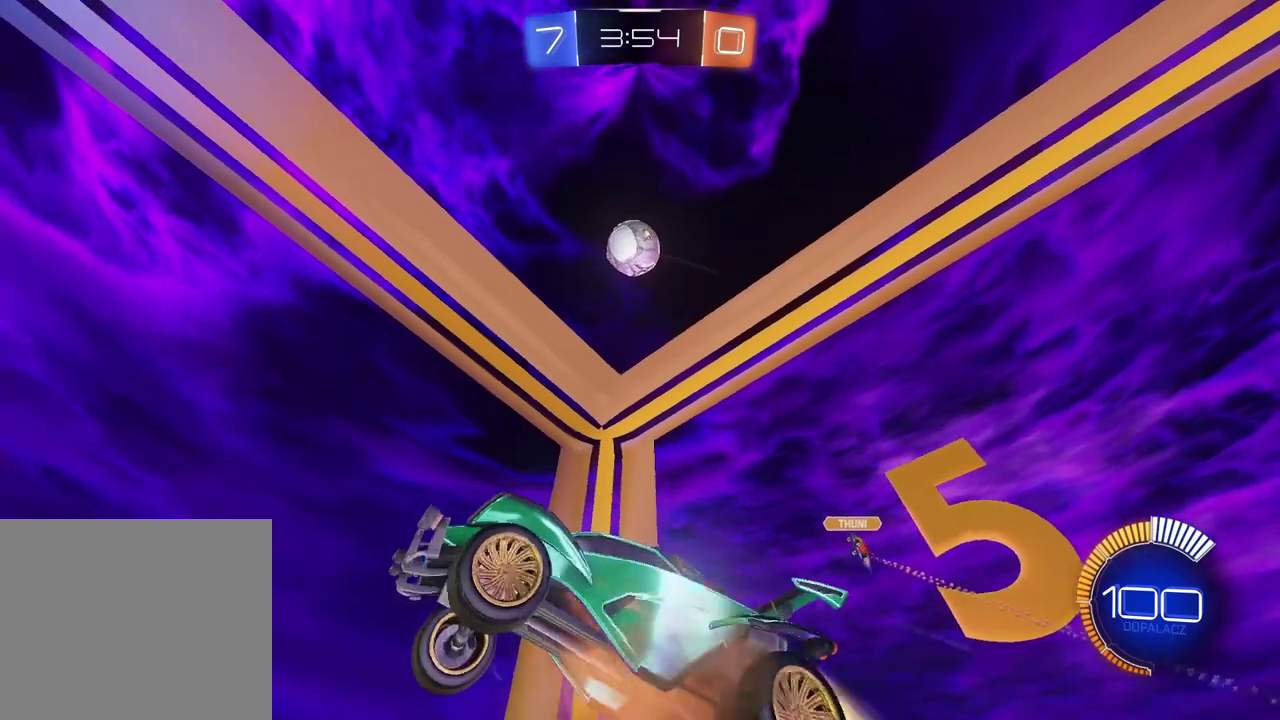
{"buttons": ["CIRCLE", "L2", "R2"], "left_stick": "down-left", "right_stick": "center", "events": [[33, "L2", "down"], [183, "left_stick", "up-left"], [267, "CROSS", "up"], [283, "left_stick", "down"], [333, "left_stick", "down-left"], [367, "CIRCLE", "up"], [483, "CIRCLE", "down"]]}
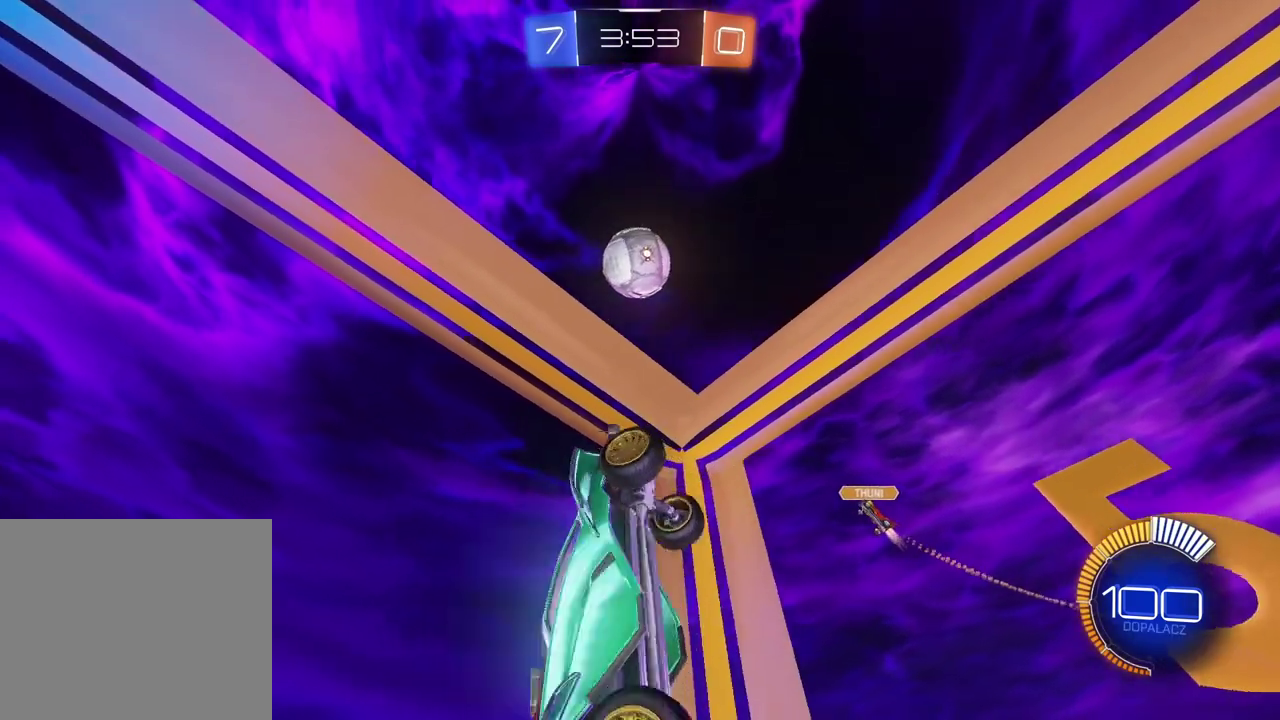
{"buttons": ["CIRCLE", "R2"], "left_stick": "up-right", "right_stick": "center", "events": [[50, "left_stick", "up"], [150, "left_stick", "up-left"], [217, "L2", "up"], [283, "left_stick", "center"], [350, "left_stick", "right"], [400, "left_stick", "up-right"]]}
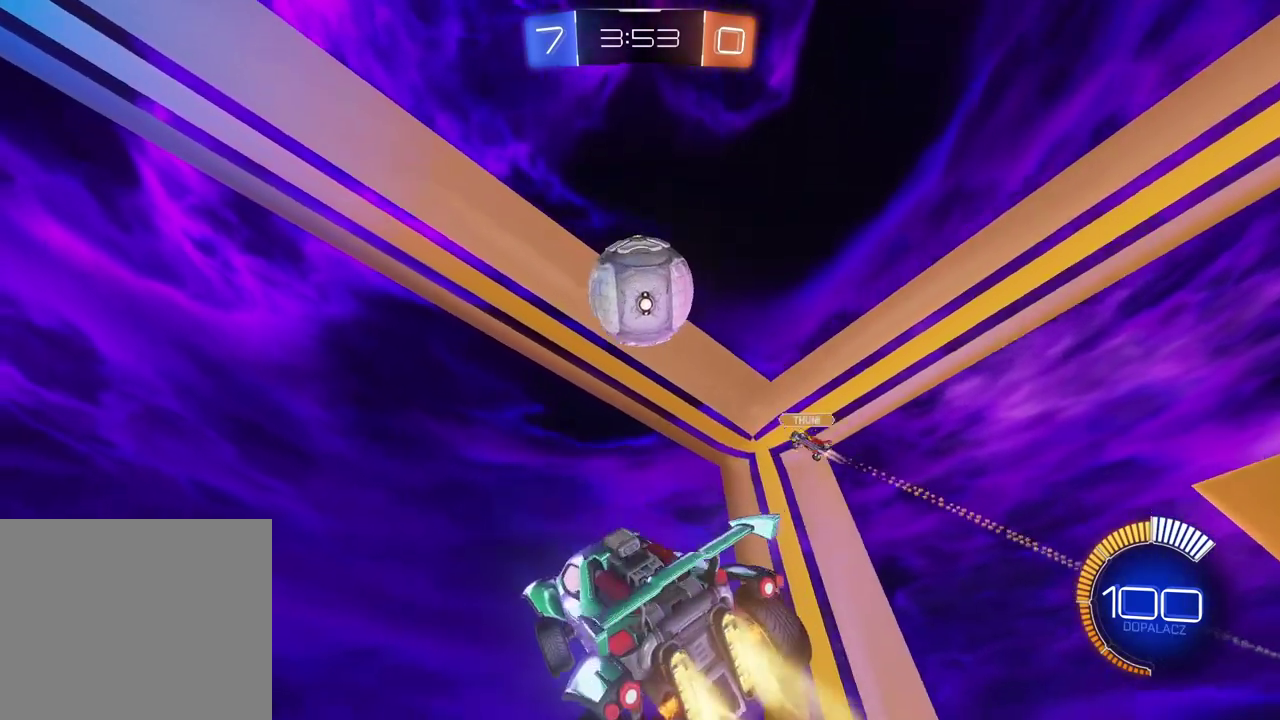
{"buttons": ["CIRCLE", "R2"], "left_stick": "center", "right_stick": "center", "events": [[33, "left_stick", "right"], [83, "left_stick", "down-right"], [200, "left_stick", "down"], [300, "left_stick", "center"]]}
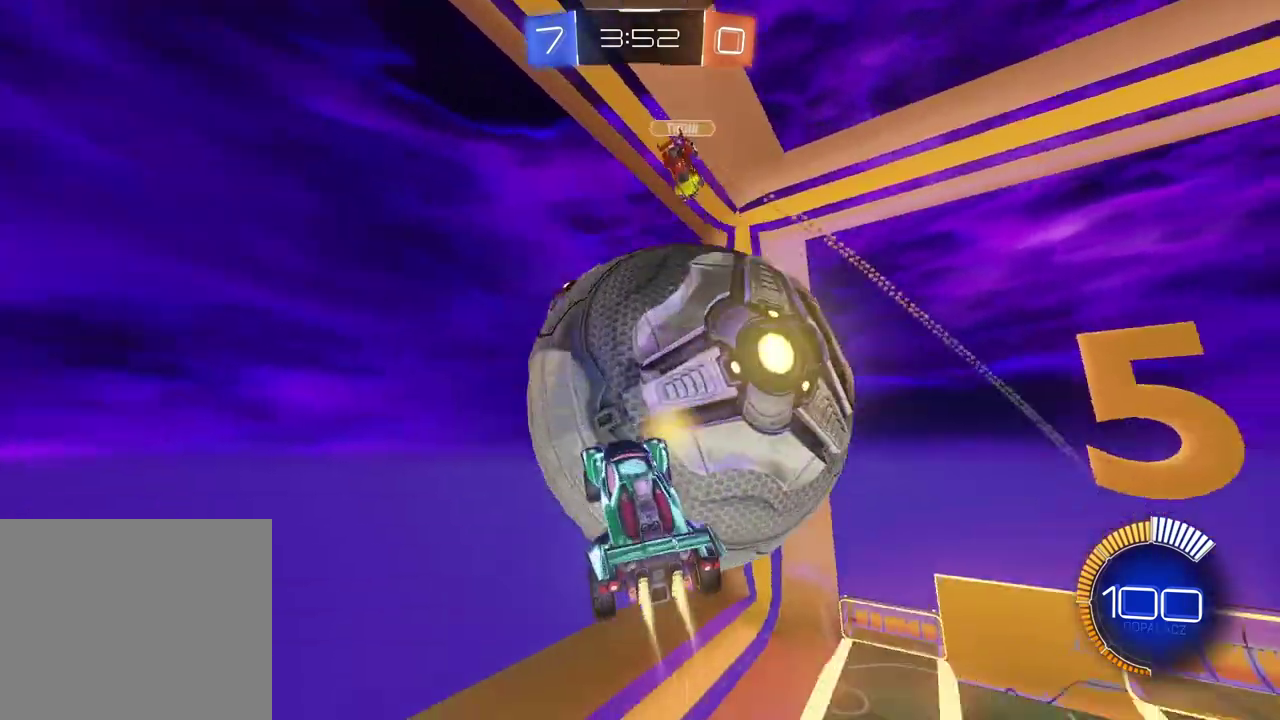
{"buttons": ["CIRCLE", "R2"], "left_stick": "center", "right_stick": "center", "events": [[217, "left_stick", "up-right"], [233, "L2", "down"], [417, "left_stick", "center"], [483, "L2", "up"]]}
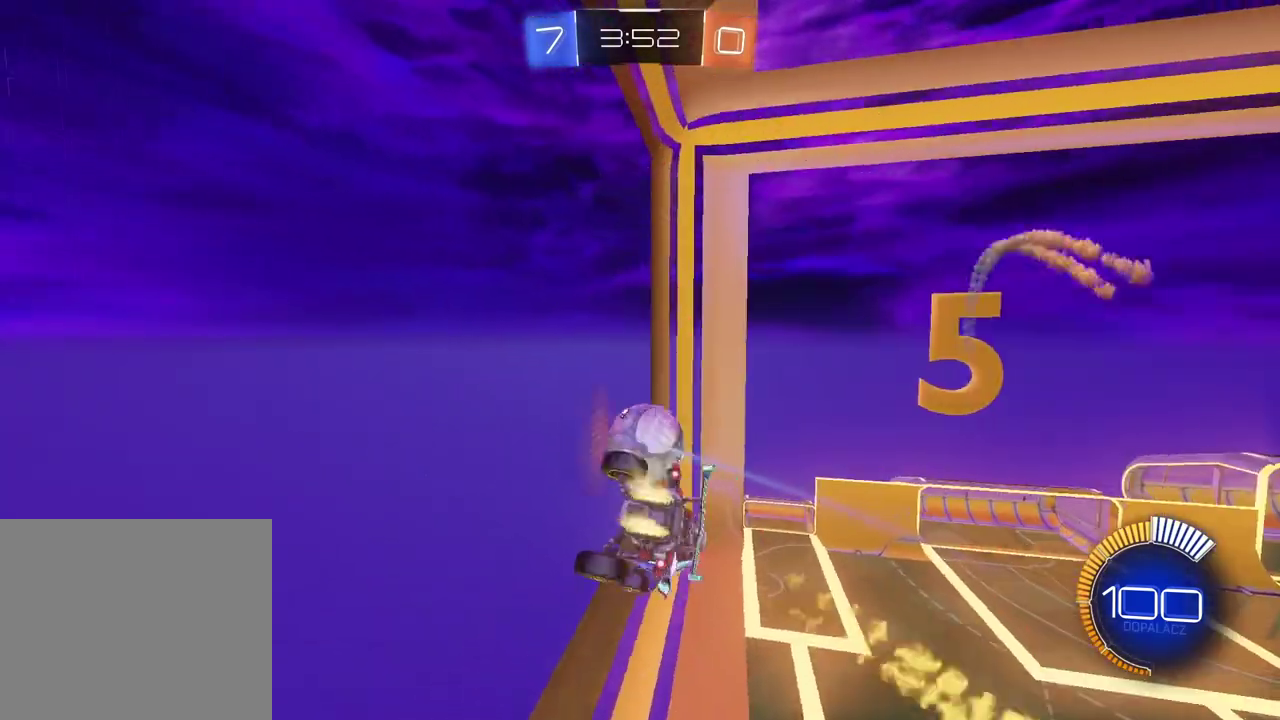
{"buttons": ["CIRCLE", "R2"], "left_stick": "center", "right_stick": "center", "events": [[300, "left_stick", "right"], [483, "left_stick", "center"]]}
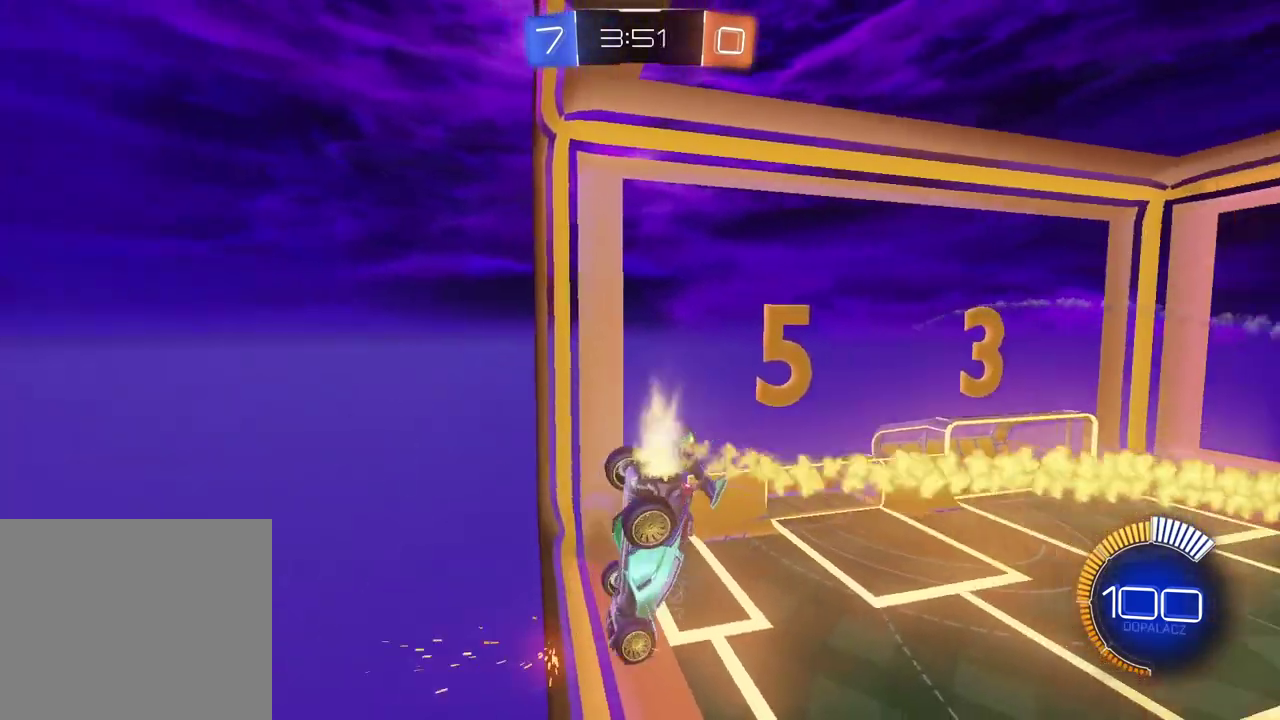
{"buttons": ["CIRCLE", "R2"], "left_stick": "center", "right_stick": "center", "events": []}
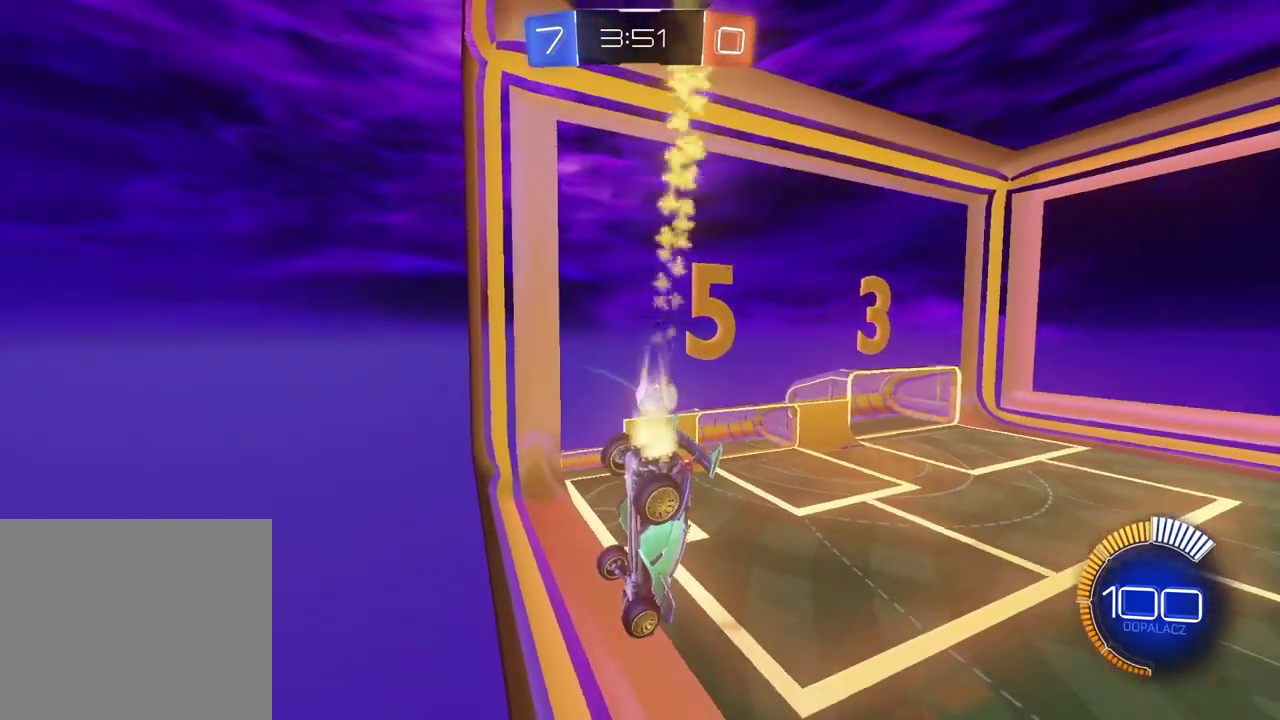
{"buttons": ["CIRCLE", "R2"], "left_stick": "center", "right_stick": "center", "events": []}
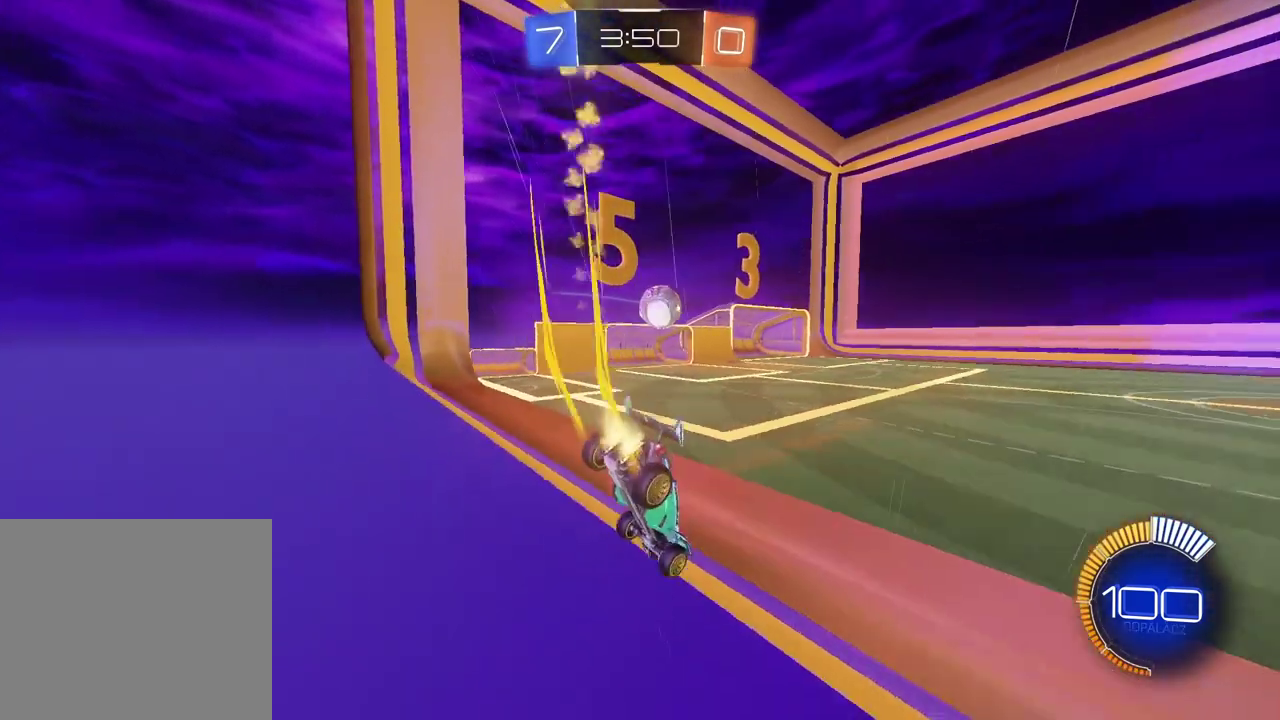
{"buttons": ["CROSS"], "left_stick": "down-left", "right_stick": "center", "events": [[17, "CIRCLE", "up"], [117, "R2", "up"], [283, "L1", "down"], [300, "left_stick", "right"], [333, "L1", "up"], [450, "CIRCLE", "down"], [467, "CROSS", "down"], [500, "CIRCLE", "up"], [500, "left_stick", "down-left"]]}
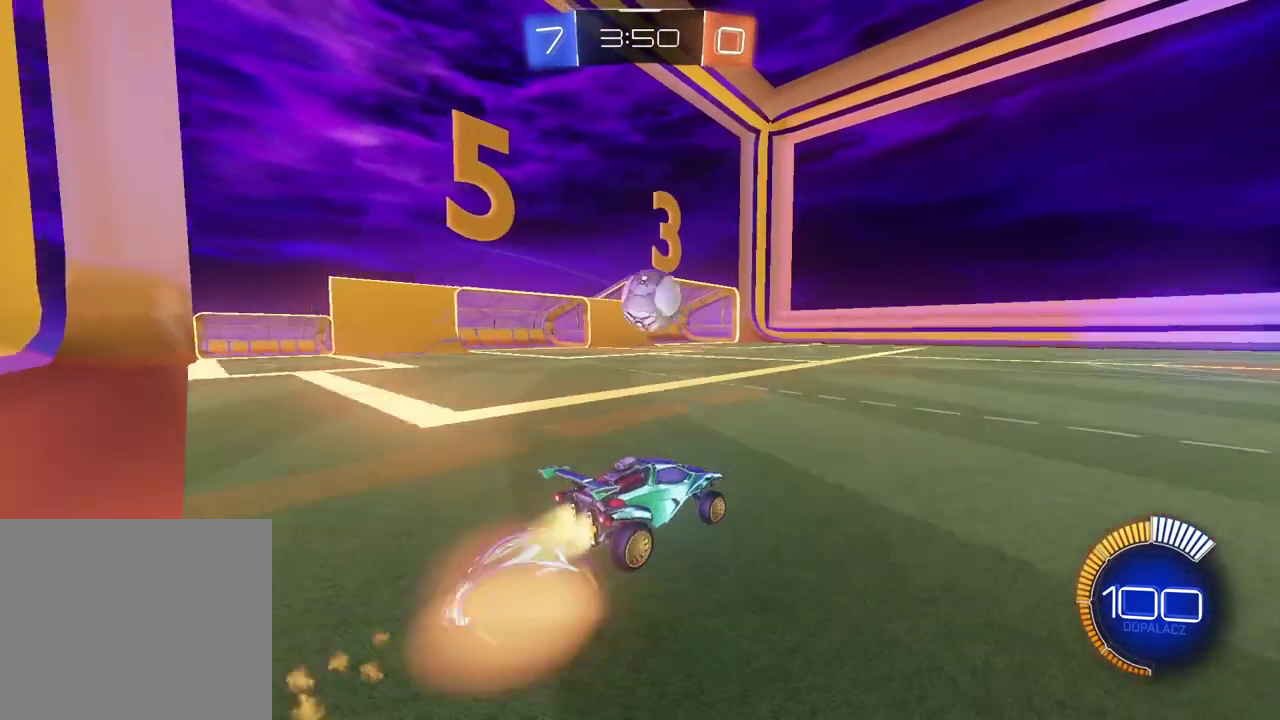
{"buttons": ["CIRCLE", "R2"], "left_stick": "down-right", "right_stick": "center", "events": [[100, "left_stick", "center"], [117, "CROSS", "up"], [133, "R2", "down"], [167, "CIRCLE", "down"], [200, "CROSS", "down"], [267, "left_stick", "left"], [350, "CROSS", "up"], [383, "CIRCLE", "up"], [383, "left_stick", "center"], [433, "CIRCLE", "down"], [483, "left_stick", "down-right"]]}
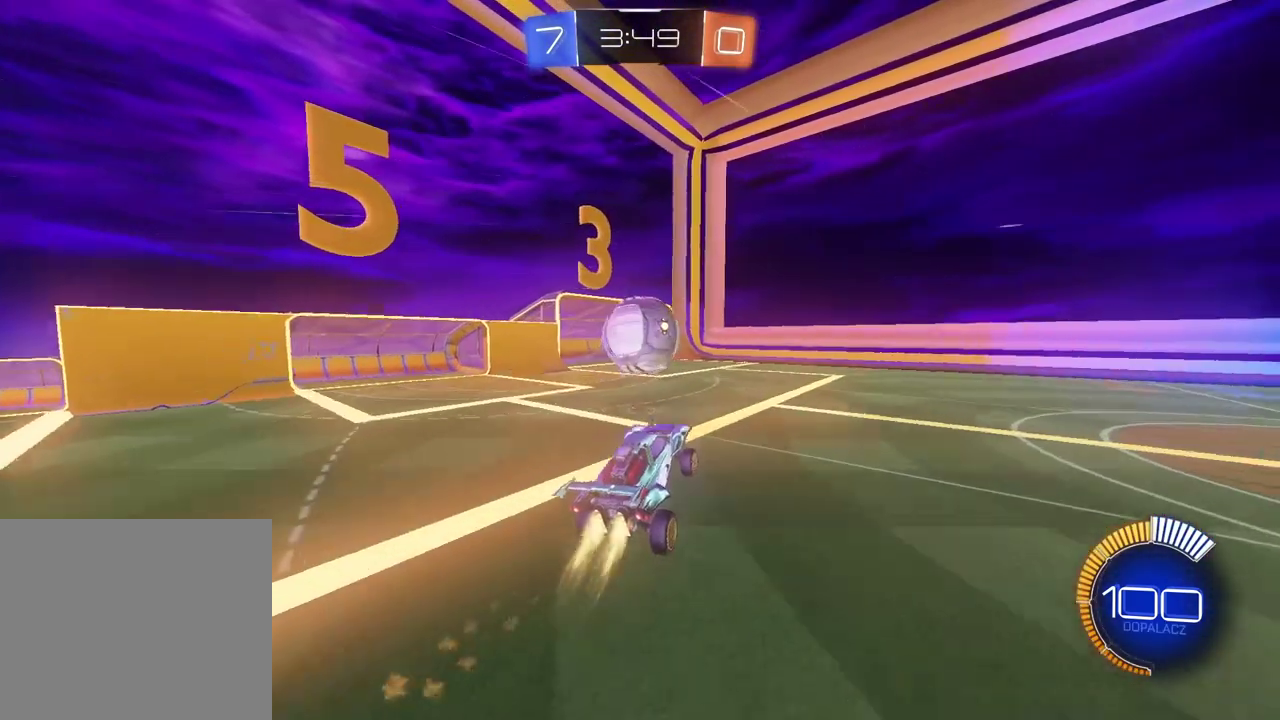
{"buttons": ["CIRCLE", "R2"], "left_stick": "center", "right_stick": "center", "events": [[117, "left_stick", "center"], [150, "CIRCLE", "up"], [200, "left_stick", "down-left"], [217, "CIRCLE", "down"], [250, "L2", "down"], [250, "TRIANGLE", "down"], [267, "left_stick", "right"], [333, "left_stick", "down-right"], [400, "L2", "up"], [400, "left_stick", "center"], [483, "TRIANGLE", "up"]]}
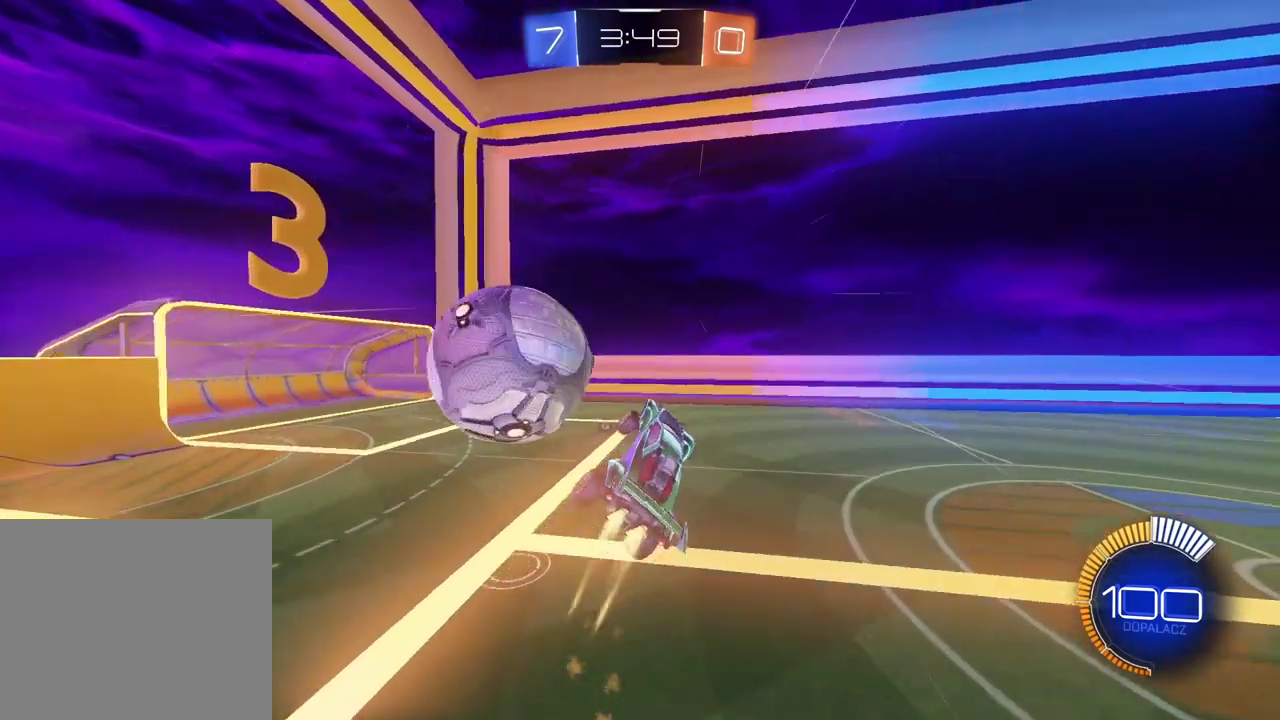
{"buttons": ["CIRCLE", "TRIANGLE", "L2", "R2"], "left_stick": "up-right", "right_stick": "center", "events": [[50, "left_stick", "down-left"], [100, "left_stick", "up-right"], [150, "left_stick", "right"], [383, "L2", "down"], [383, "left_stick", "up-right"], [500, "TRIANGLE", "down"]]}
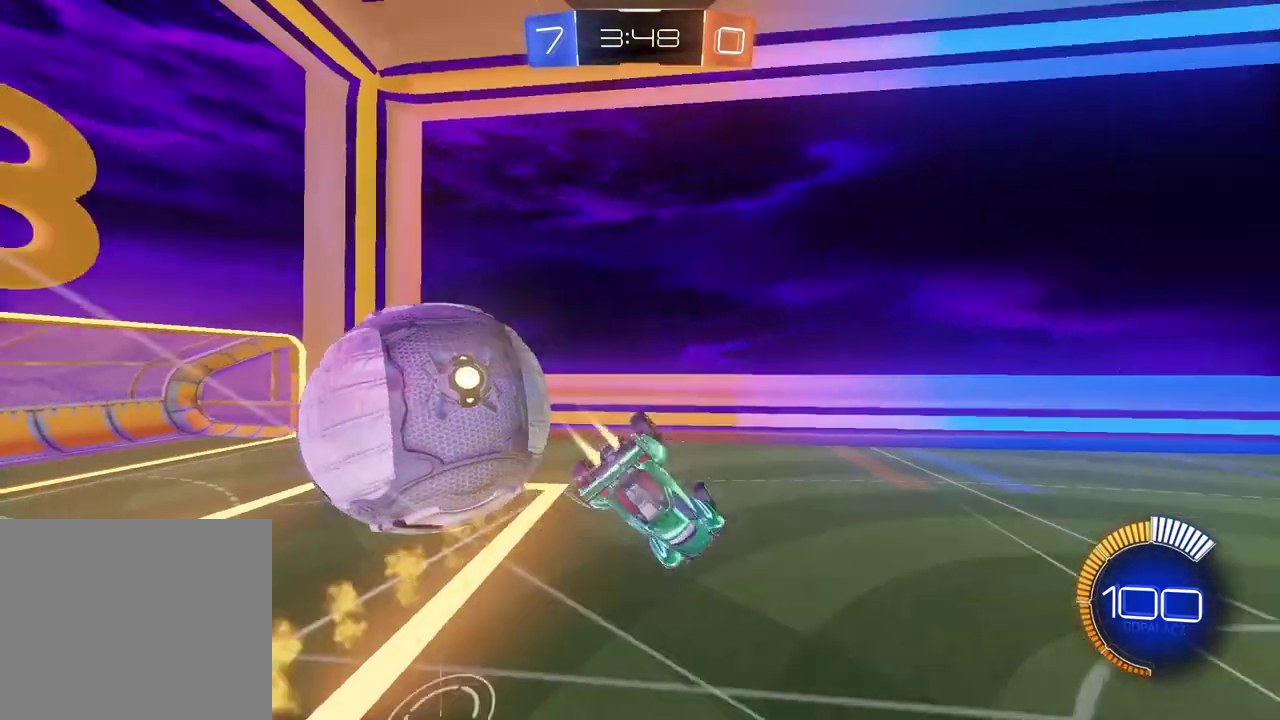
{"buttons": ["CIRCLE", "R2"], "left_stick": "right", "right_stick": "center", "events": [[183, "TRIANGLE", "up"], [183, "left_stick", "right"], [300, "left_stick", "down"], [350, "L2", "up"], [417, "left_stick", "down-right"], [467, "left_stick", "right"]]}
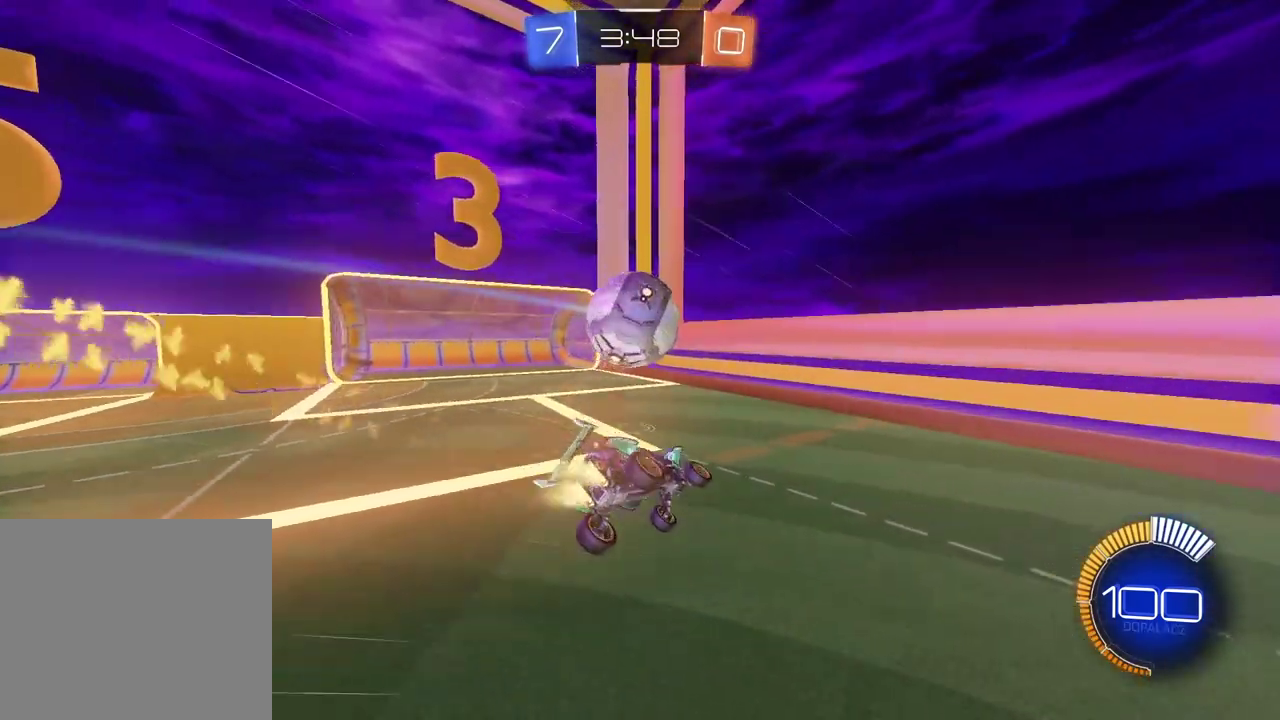
{"buttons": ["CIRCLE", "R2"], "left_stick": "center", "right_stick": "center", "events": [[17, "left_stick", "up-right"], [150, "left_stick", "center"]]}
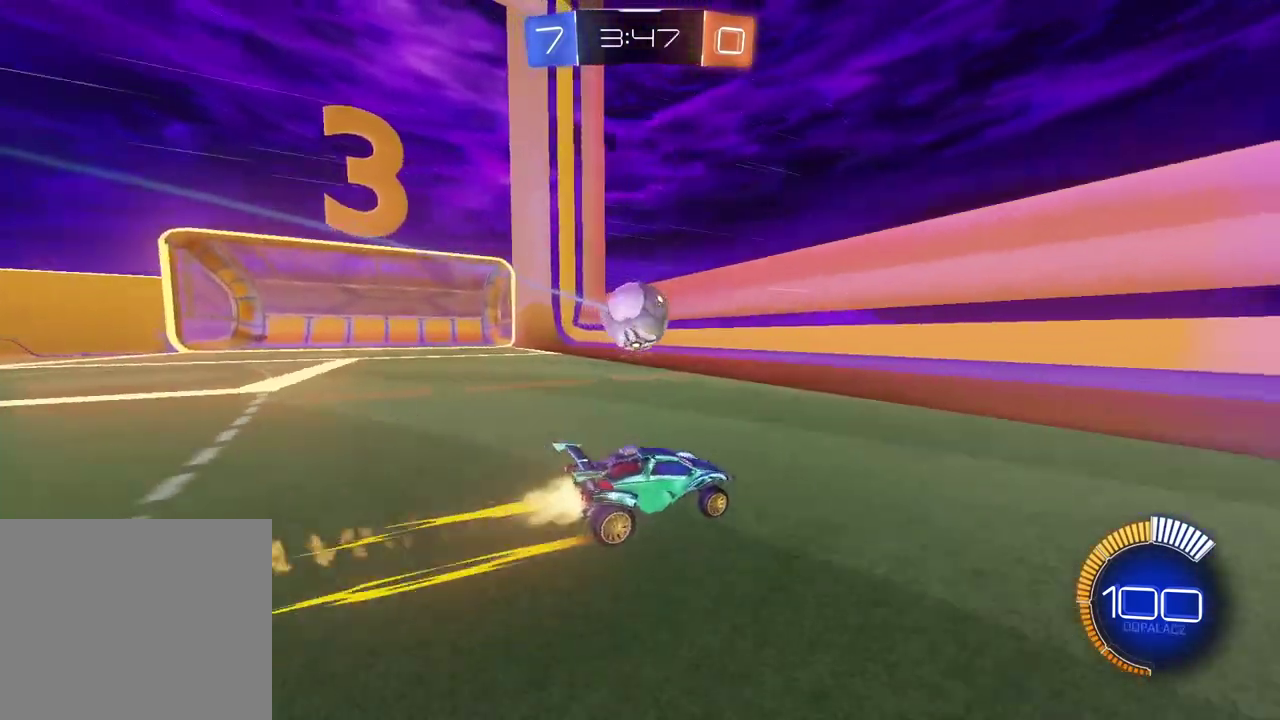
{"buttons": ["CIRCLE", "R2"], "left_stick": "center", "right_stick": "center", "events": [[167, "left_stick", "left"], [283, "left_stick", "center"]]}
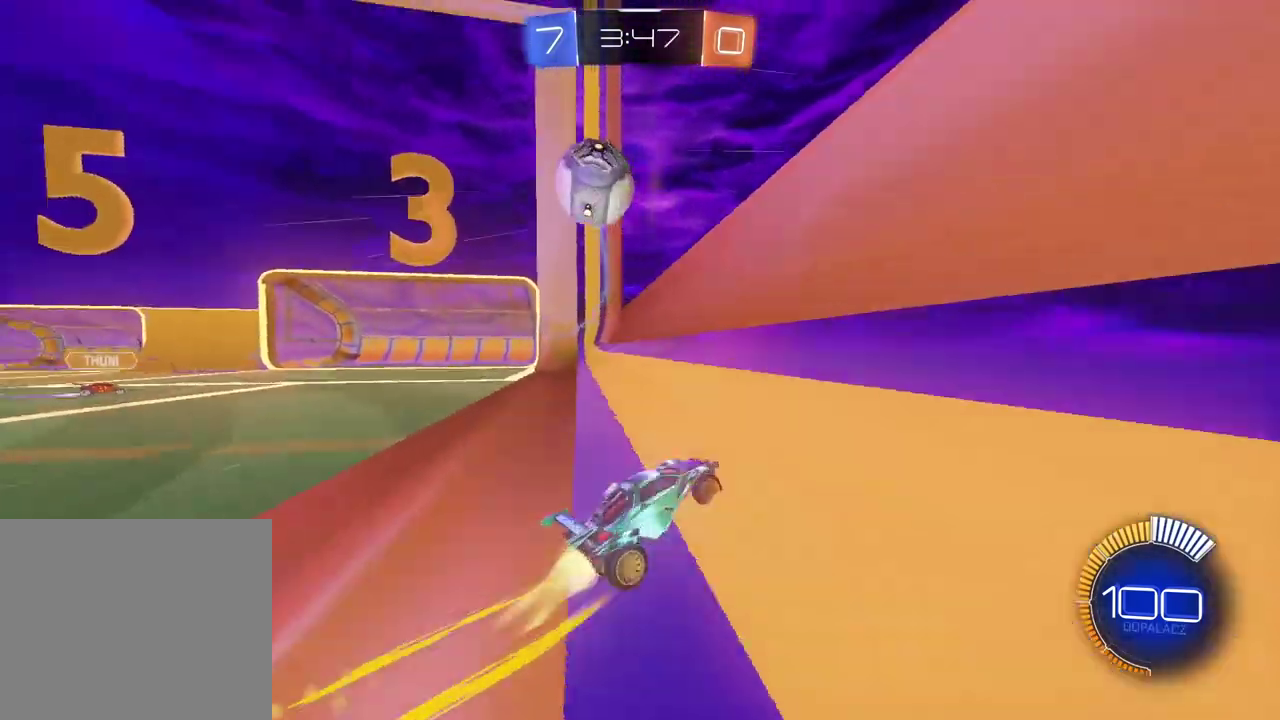
{"buttons": ["R2"], "left_stick": "center", "right_stick": "center", "events": [[217, "CIRCLE", "up"]]}
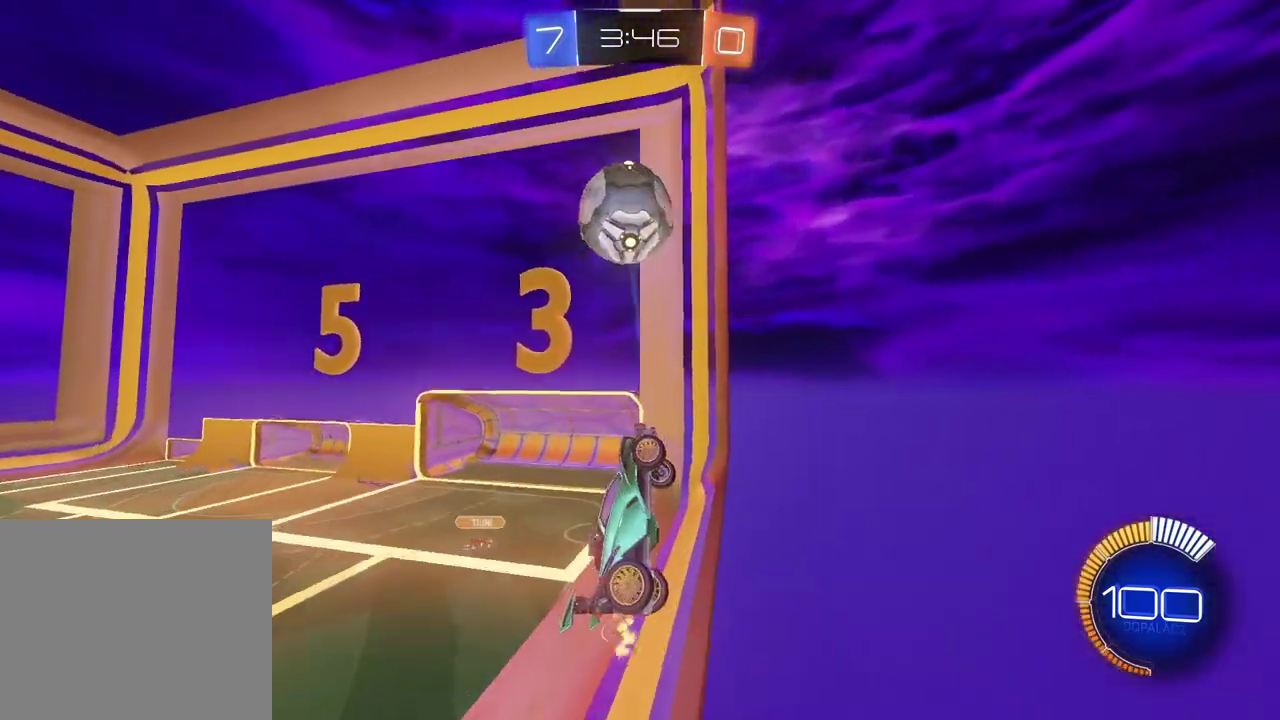
{"buttons": [], "left_stick": "down", "right_stick": "center", "events": [[17, "L2", "down"], [33, "R2", "up"], [33, "left_stick", "down-left"], [50, "CIRCLE", "down"], [83, "CROSS", "down"], [117, "CIRCLE", "up"], [133, "left_stick", "center"], [183, "left_stick", "right"], [217, "CROSS", "up"], [300, "L2", "up"], [333, "left_stick", "center"], [500, "left_stick", "down"]]}
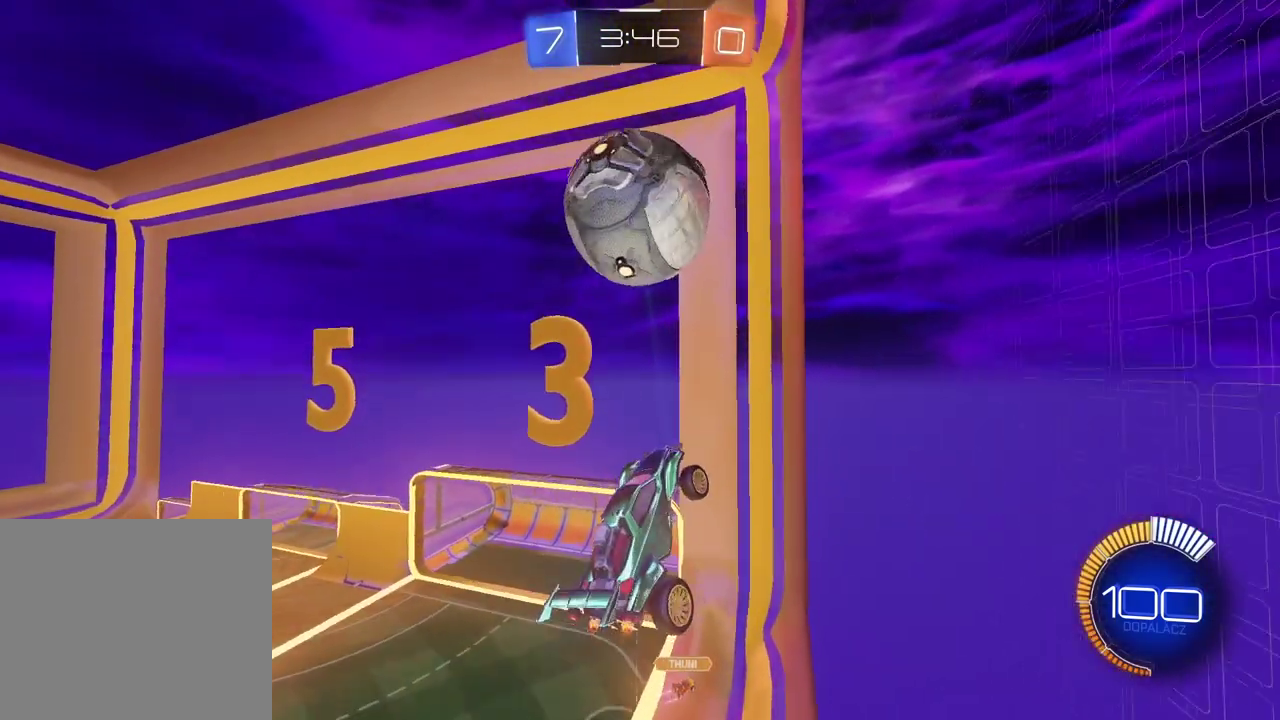
{"buttons": ["CIRCLE", "R2"], "left_stick": "center", "right_stick": "center", "events": [[133, "CIRCLE", "down"], [233, "R2", "down"], [283, "left_stick", "center"], [350, "left_stick", "down"], [483, "left_stick", "center"]]}
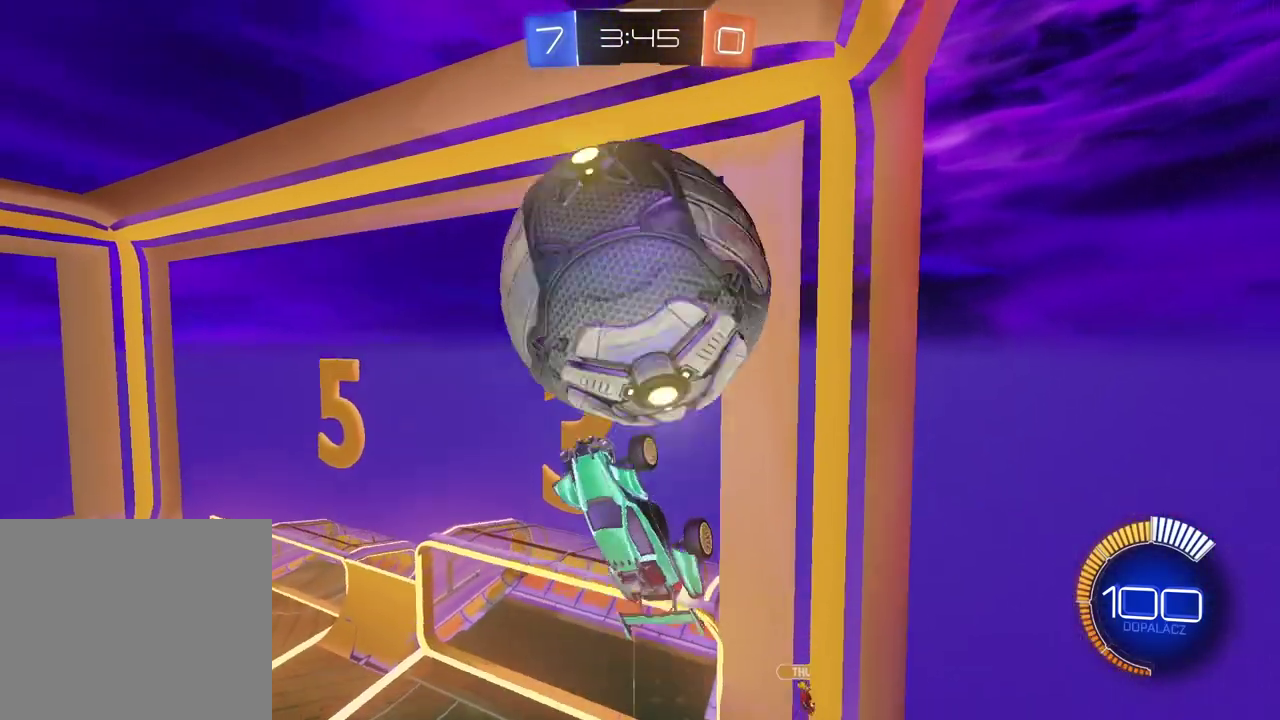
{"buttons": [], "left_stick": "left", "right_stick": "center", "events": [[283, "CIRCLE", "up"], [333, "R2", "up"], [500, "left_stick", "left"]]}
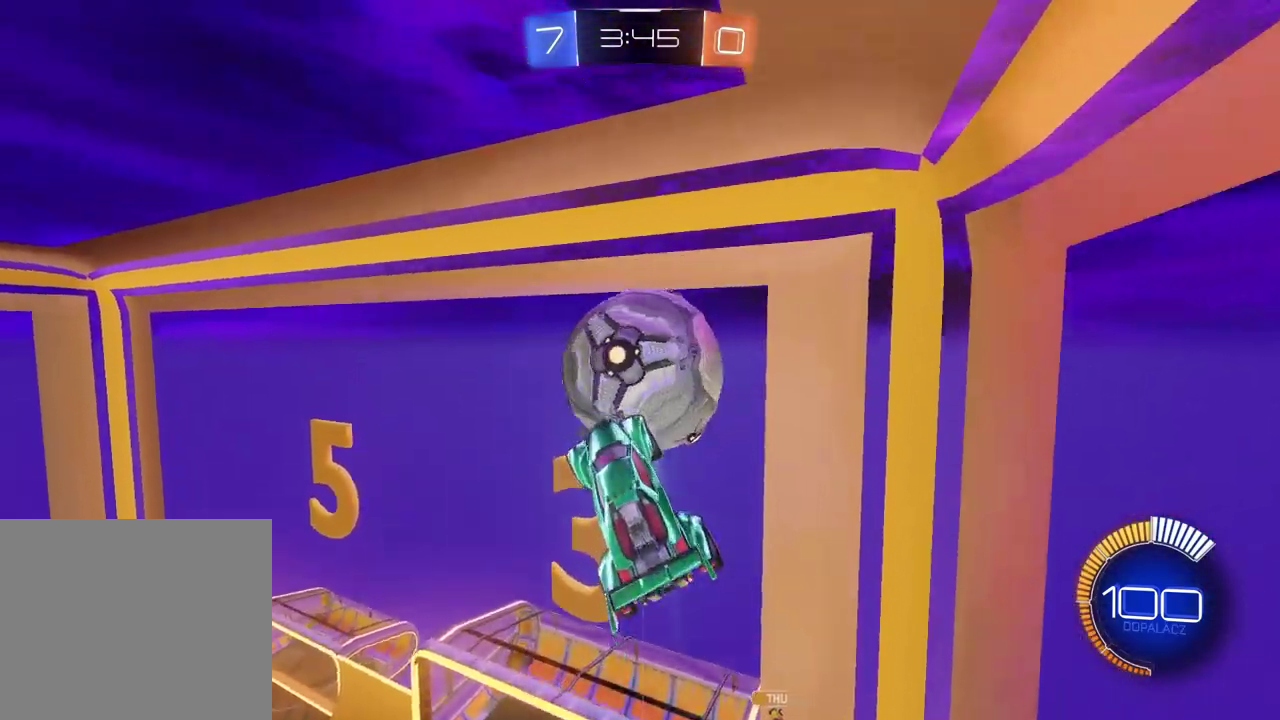
{"buttons": ["CIRCLE", "L2", "R2"], "left_stick": "down-right", "right_stick": "center", "events": [[183, "R2", "down"], [200, "CIRCLE", "down"], [233, "left_stick", "up-left"], [250, "L2", "down"], [300, "left_stick", "up"], [417, "left_stick", "right"], [500, "left_stick", "down-right"]]}
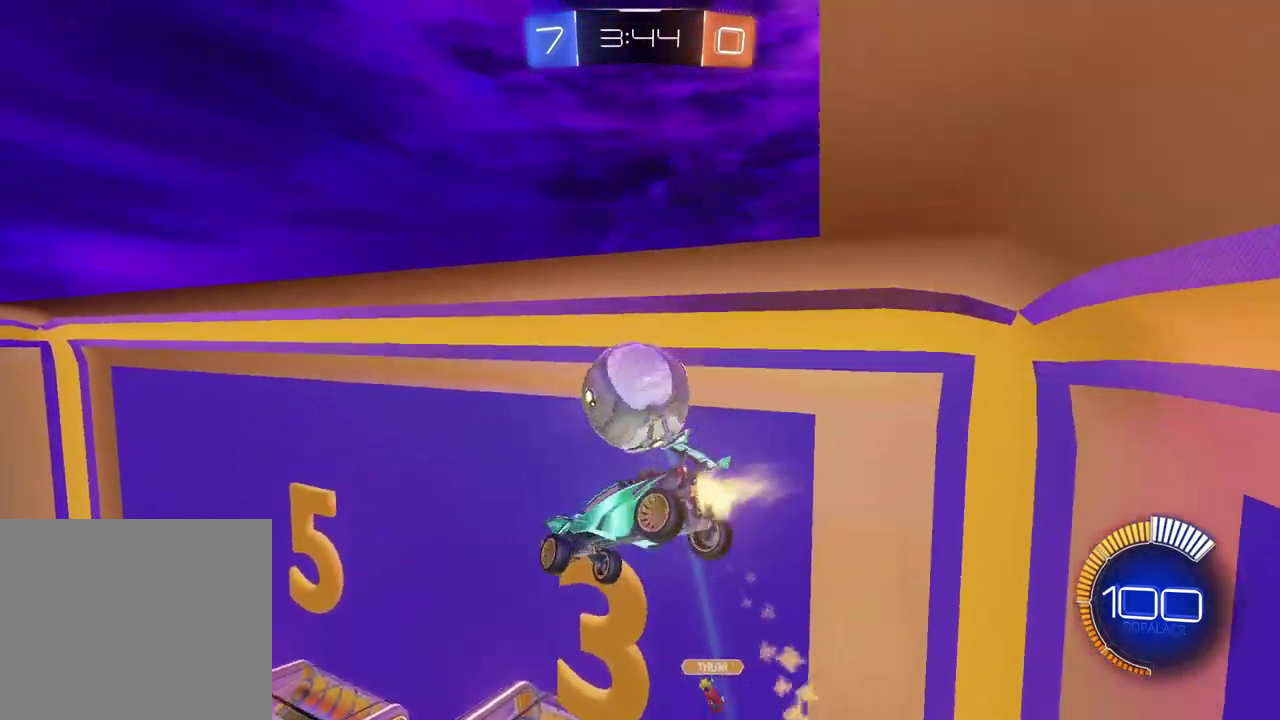
{"buttons": ["CROSS", "CIRCLE", "L2", "R2"], "left_stick": "down", "right_stick": "center", "events": [[400, "left_stick", "down"], [483, "CROSS", "down"]]}
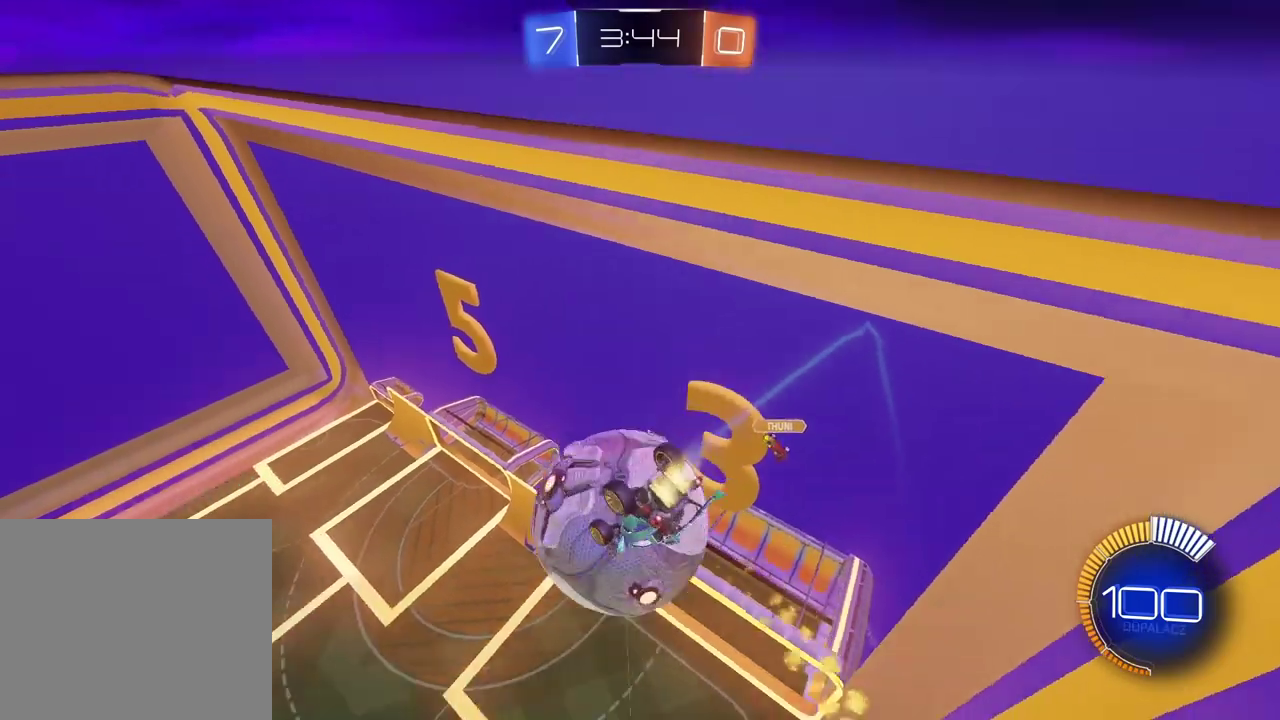
{"buttons": ["CROSS", "CIRCLE", "R2"], "left_stick": "center", "right_stick": "center", "events": [[83, "left_stick", "left"], [100, "L2", "up"], [167, "left_stick", "up-left"], [467, "left_stick", "center"]]}